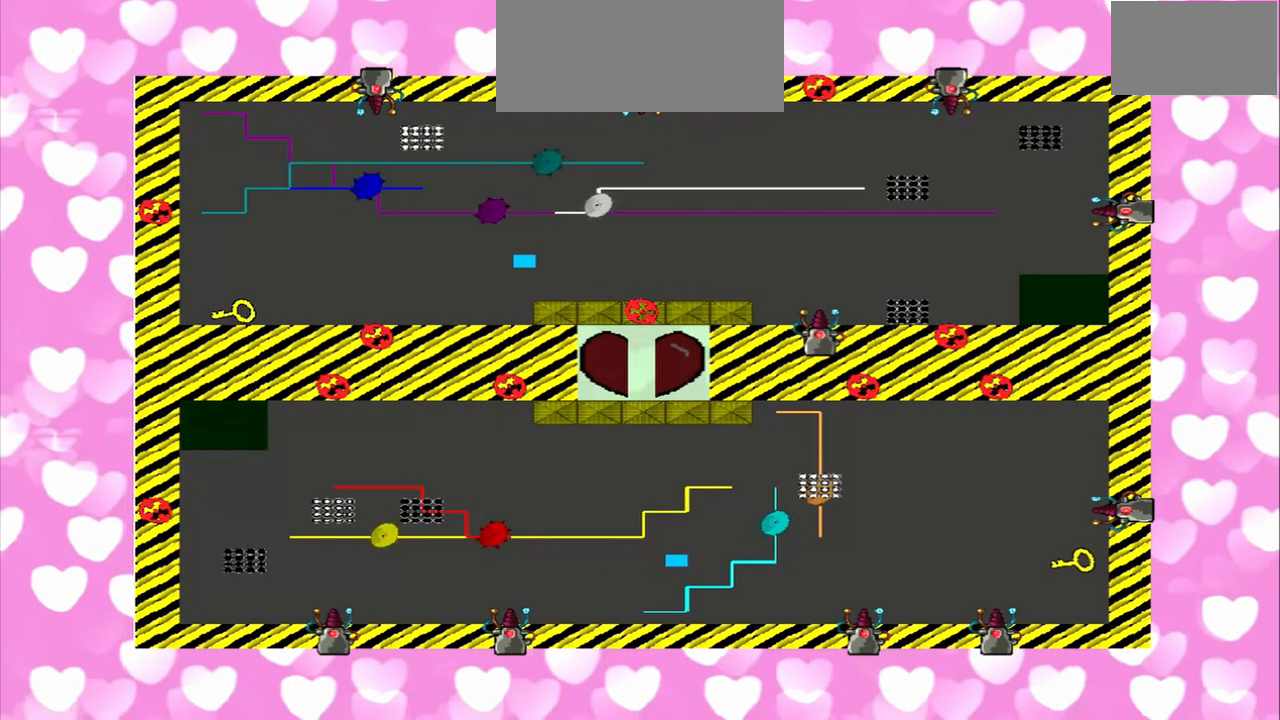
Gameplay with a controller (PlayStation layout); each line is a JSON object with the inputs held at the frame after it. "events" lists button and stick changes between this image and that frame as [ms after this image, input, new state], when the widget could be followed in between. Not read: L2 L3 R2 R3.
{"buttons": [], "left_stick": "left", "right_stick": "right", "events": [[333, "left_stick", "left"]]}
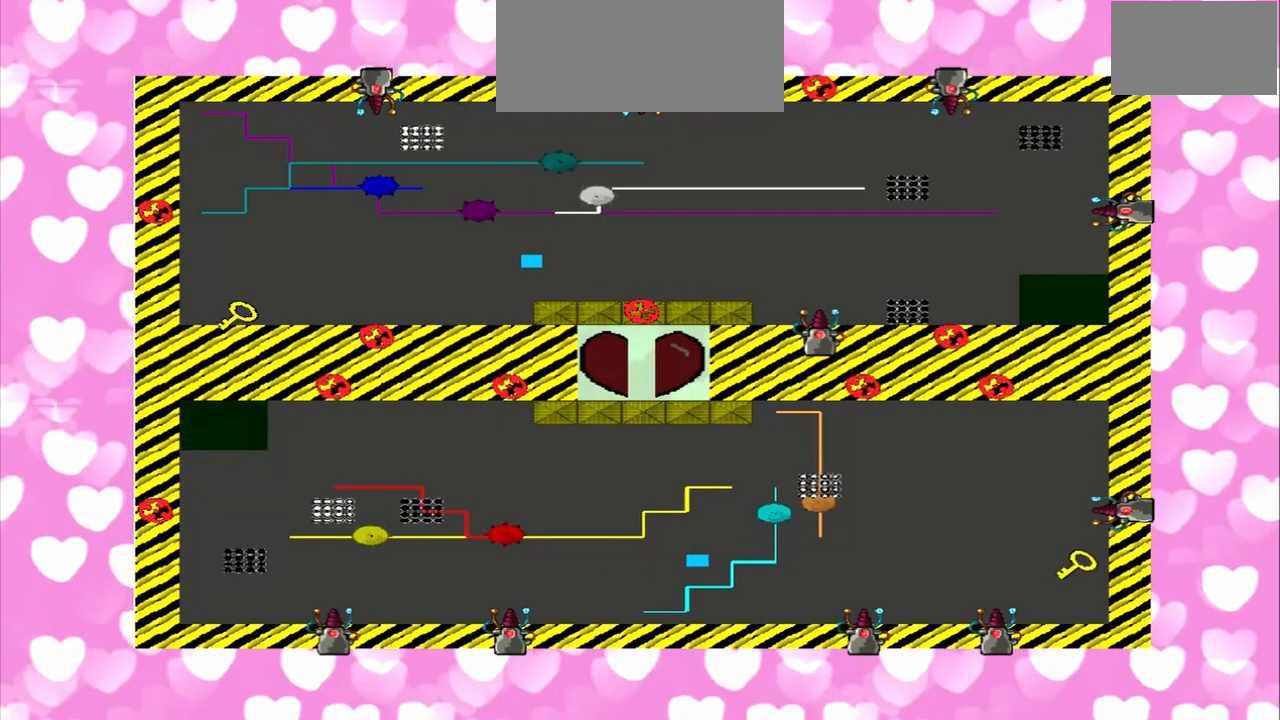
{"buttons": [], "left_stick": "left", "right_stick": "left", "events": [[83, "left_stick", "right"], [208, "right_stick", "left"], [500, "left_stick", "left"]]}
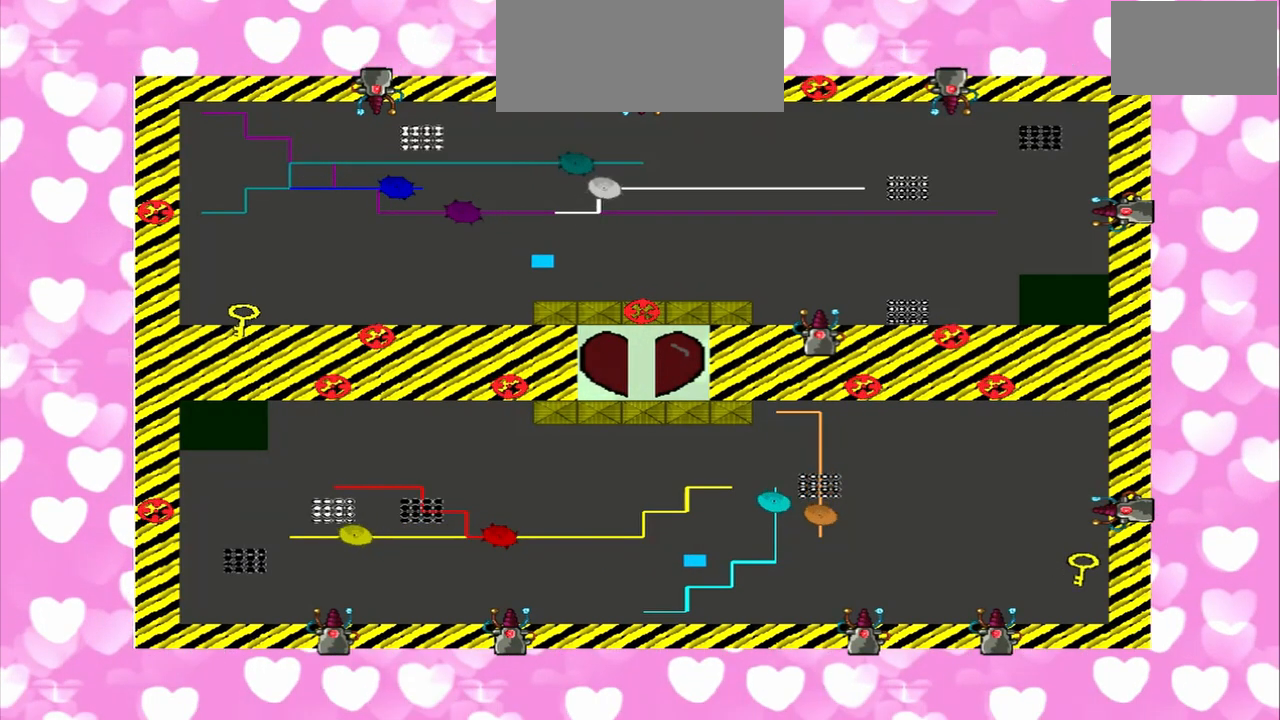
{"buttons": [], "left_stick": "right", "right_stick": "right", "events": [[83, "right_stick", "right"], [417, "left_stick", "right"]]}
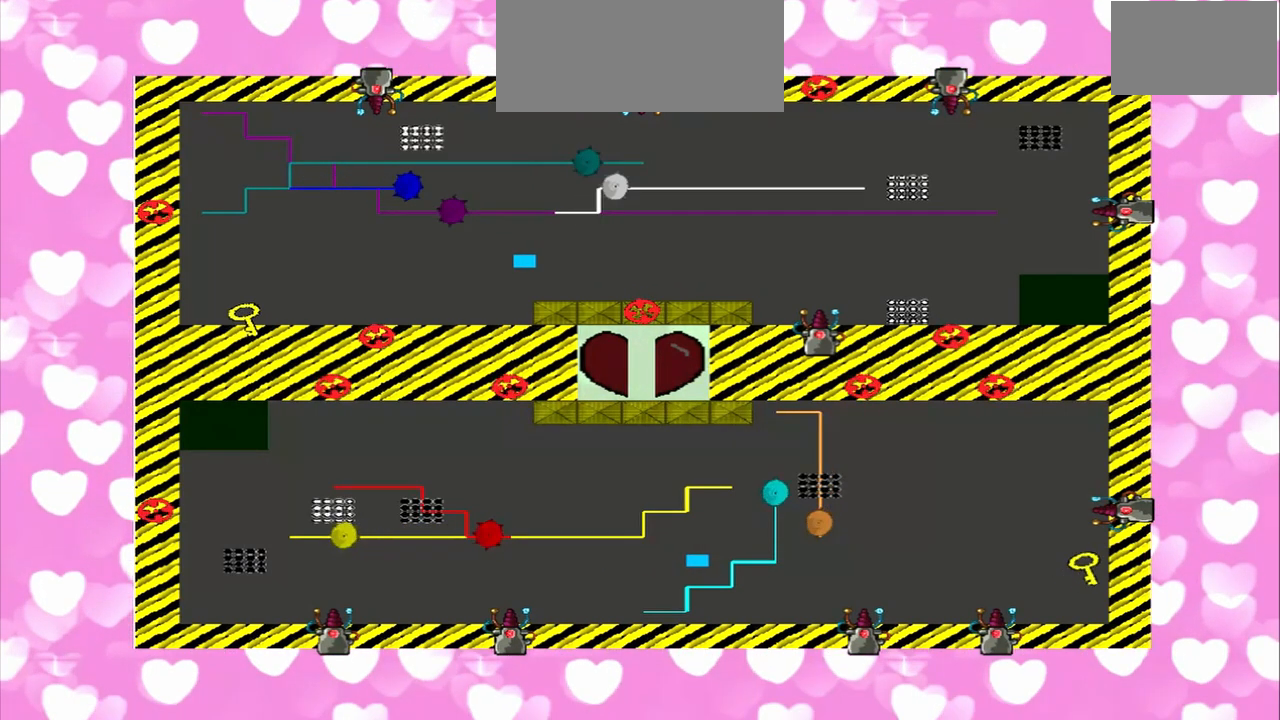
{"buttons": [], "left_stick": "left", "right_stick": "right"}
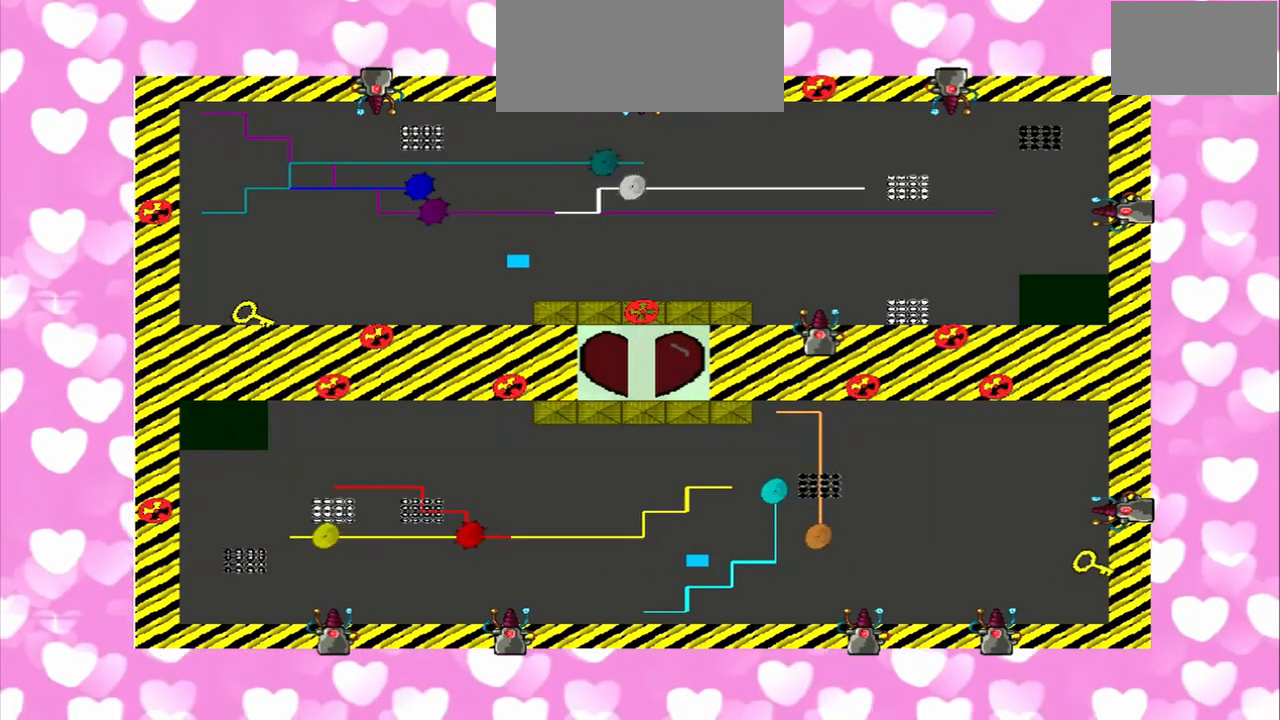
{"buttons": [], "left_stick": "right", "right_stick": "left", "events": [[83, "left_stick", "right"], [417, "right_stick", "left"]]}
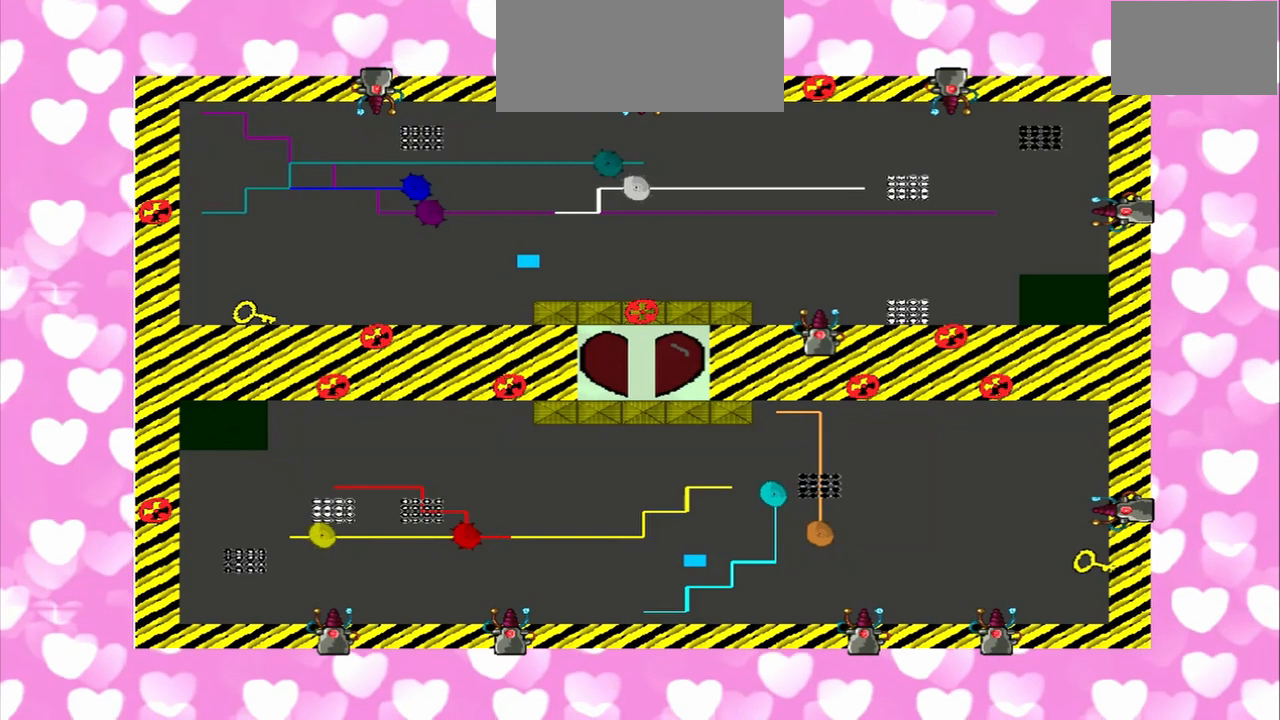
{"buttons": [], "left_stick": "left", "right_stick": "left", "events": [[167, "left_stick", "left"], [250, "right_stick", "right"], [375, "right_stick", "left"]]}
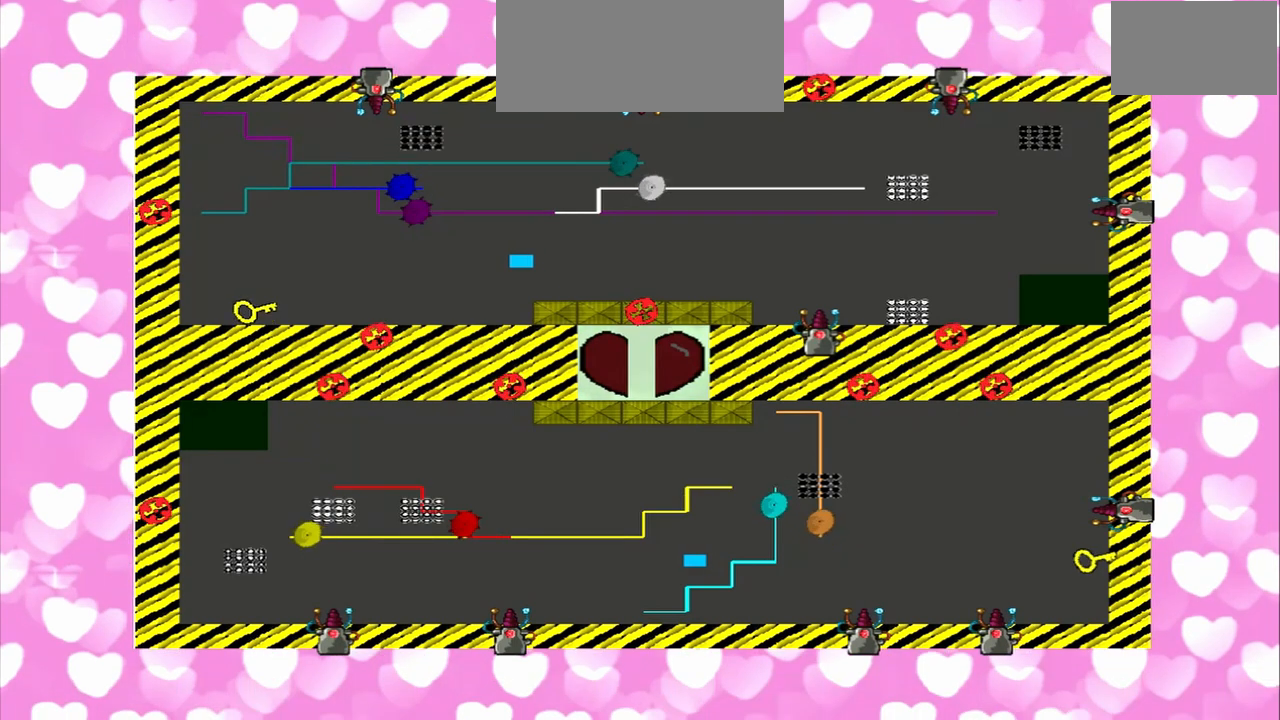
{"buttons": [], "left_stick": "left", "right_stick": "right", "events": [[417, "right_stick", "right"]]}
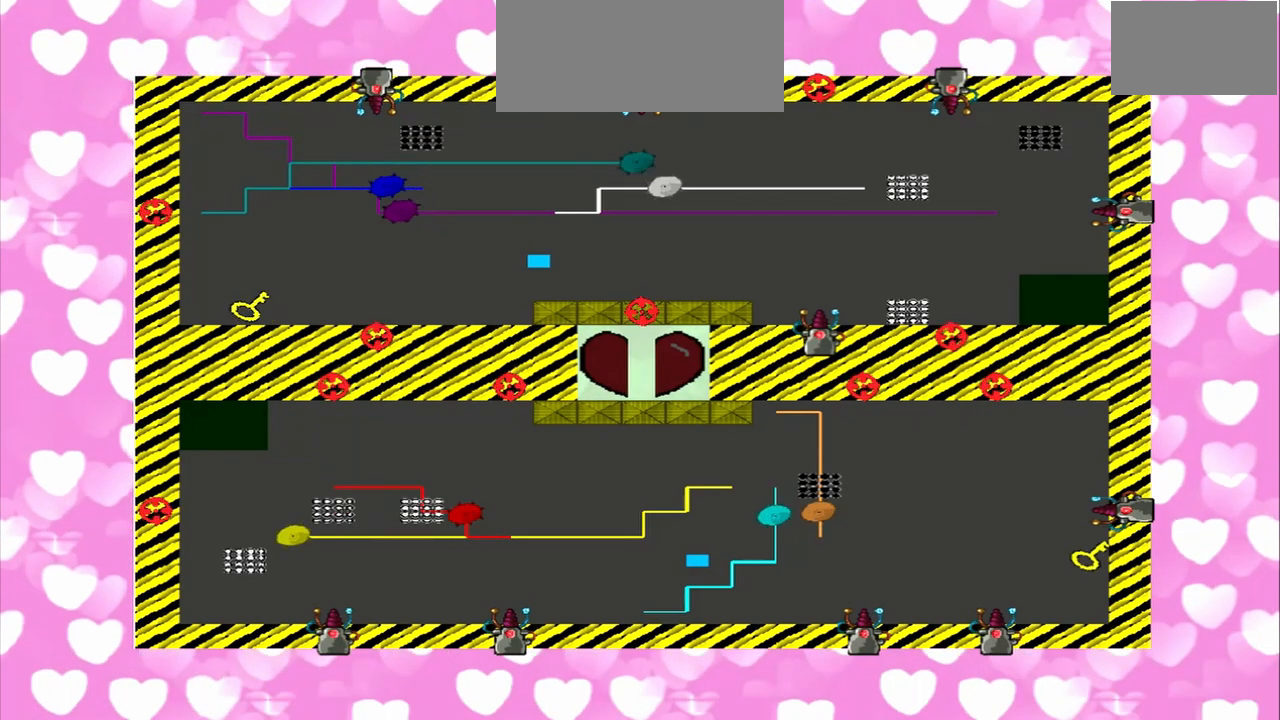
{"buttons": [], "left_stick": "right", "right_stick": "right", "events": [[333, "left_stick", "right"], [417, "right_stick", "left"], [500, "right_stick", "right"]]}
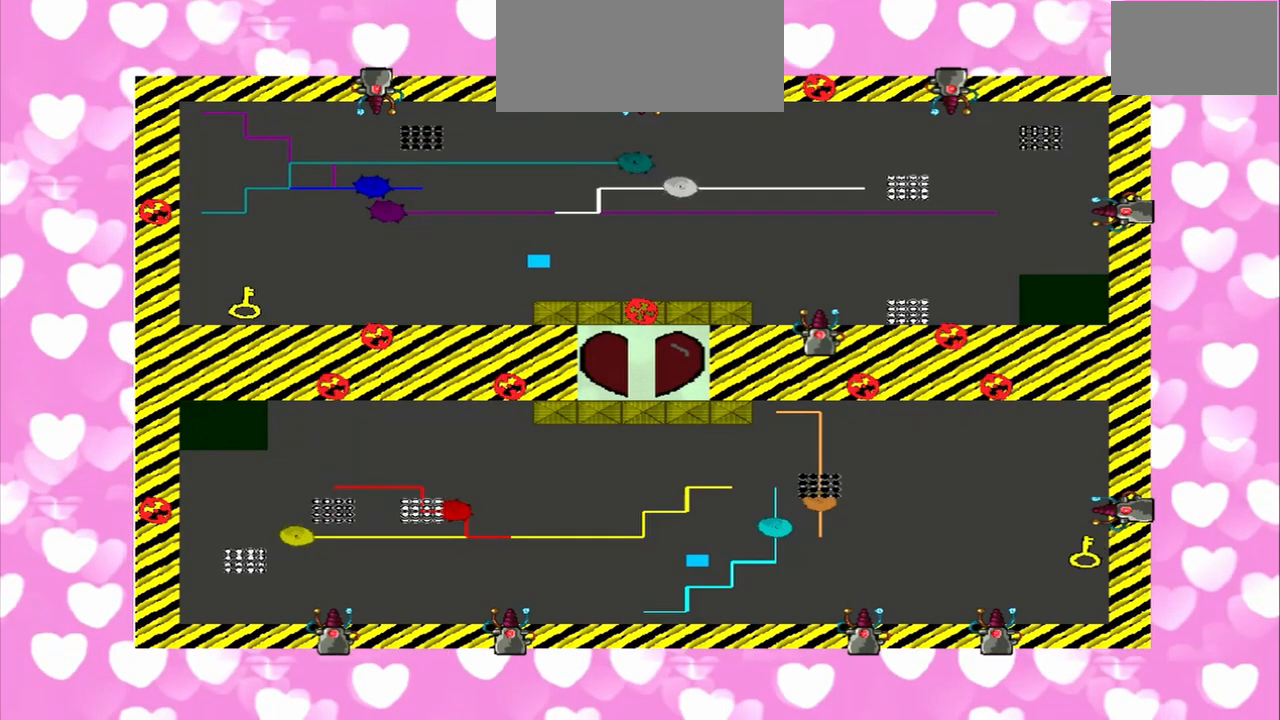
{"buttons": [], "left_stick": "right", "right_stick": "left", "events": [[167, "left_stick", "left"], [250, "right_stick", "left"], [375, "right_stick", "right"], [458, "right_stick", "left"], [500, "left_stick", "right"]]}
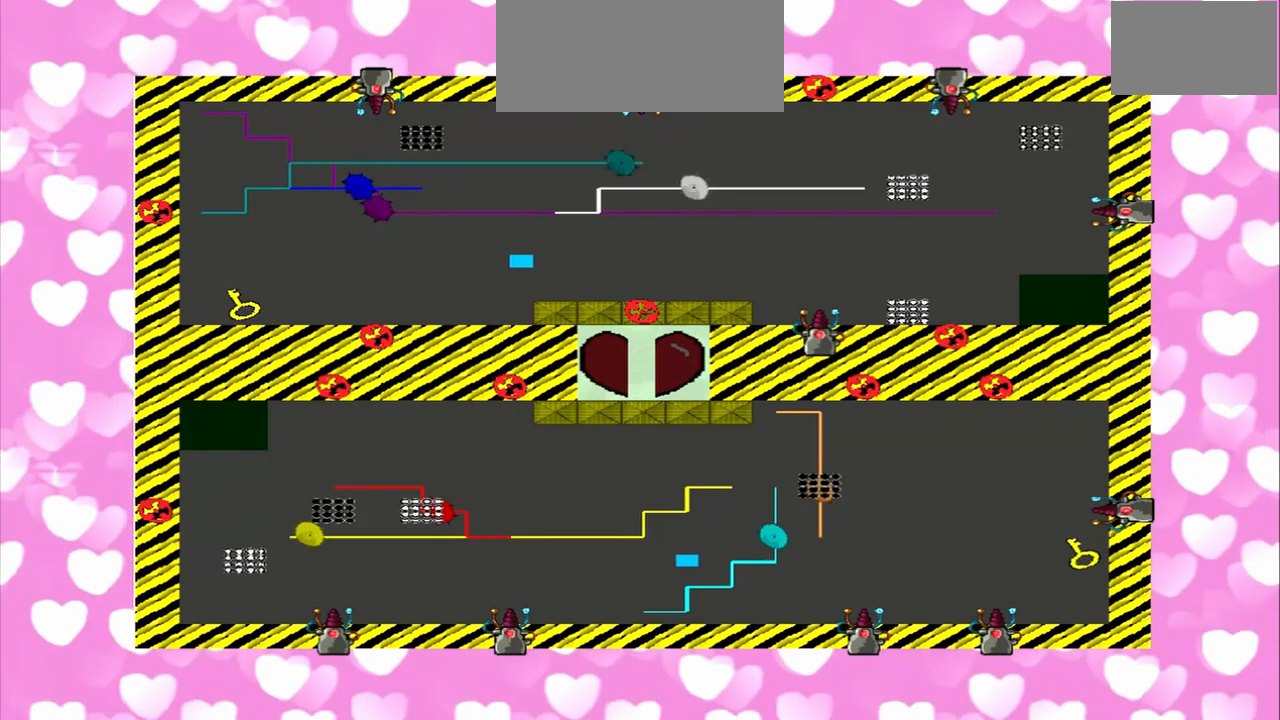
{"buttons": [], "left_stick": "left", "right_stick": "left", "events": [[417, "left_stick", "left"]]}
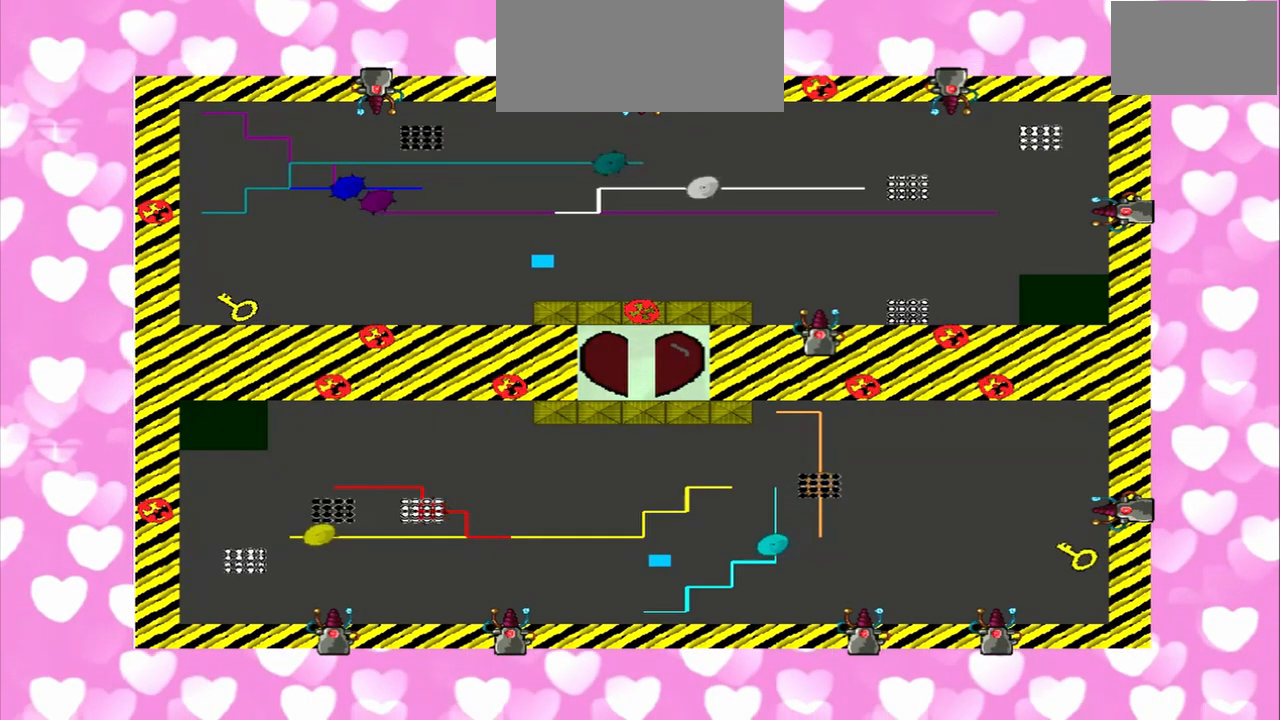
{"buttons": [], "left_stick": "right", "right_stick": "right", "events": [[208, "right_stick", "right"], [375, "left_stick", "right"]]}
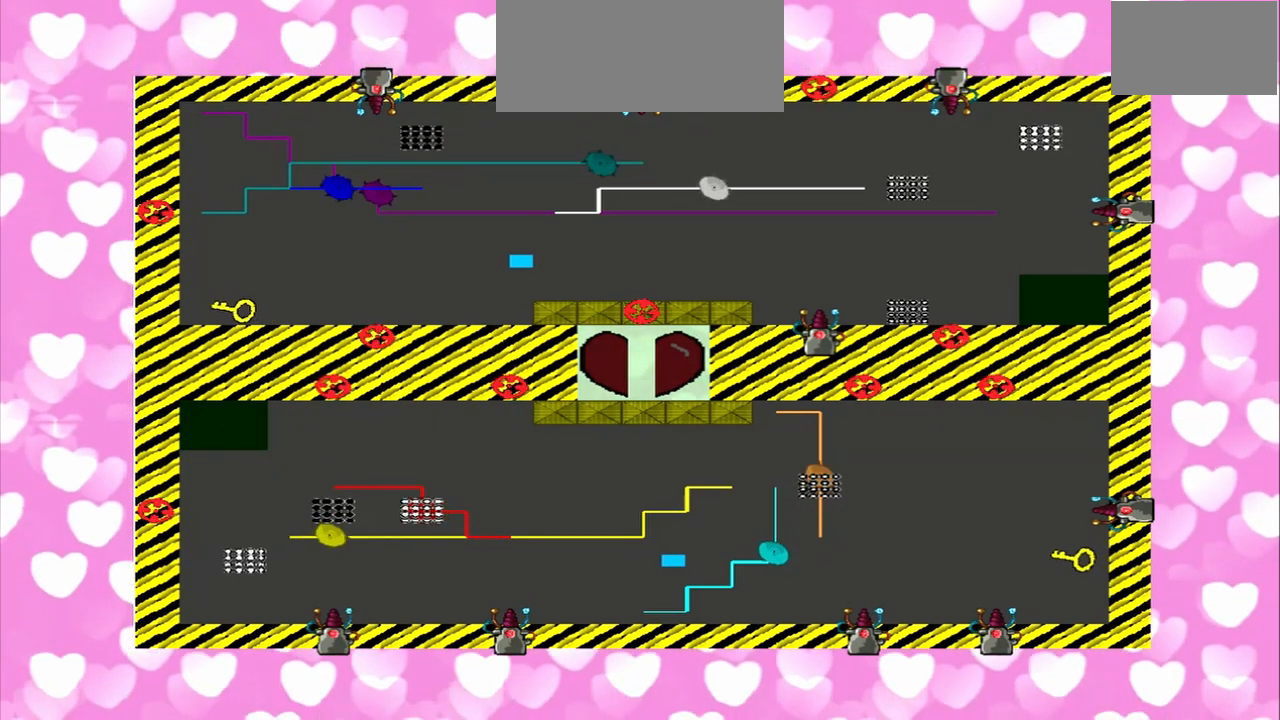
{"buttons": [], "left_stick": "left", "right_stick": "right", "events": [[83, "right_stick", "left"], [250, "left_stick", "left"], [250, "right_stick", "right"]]}
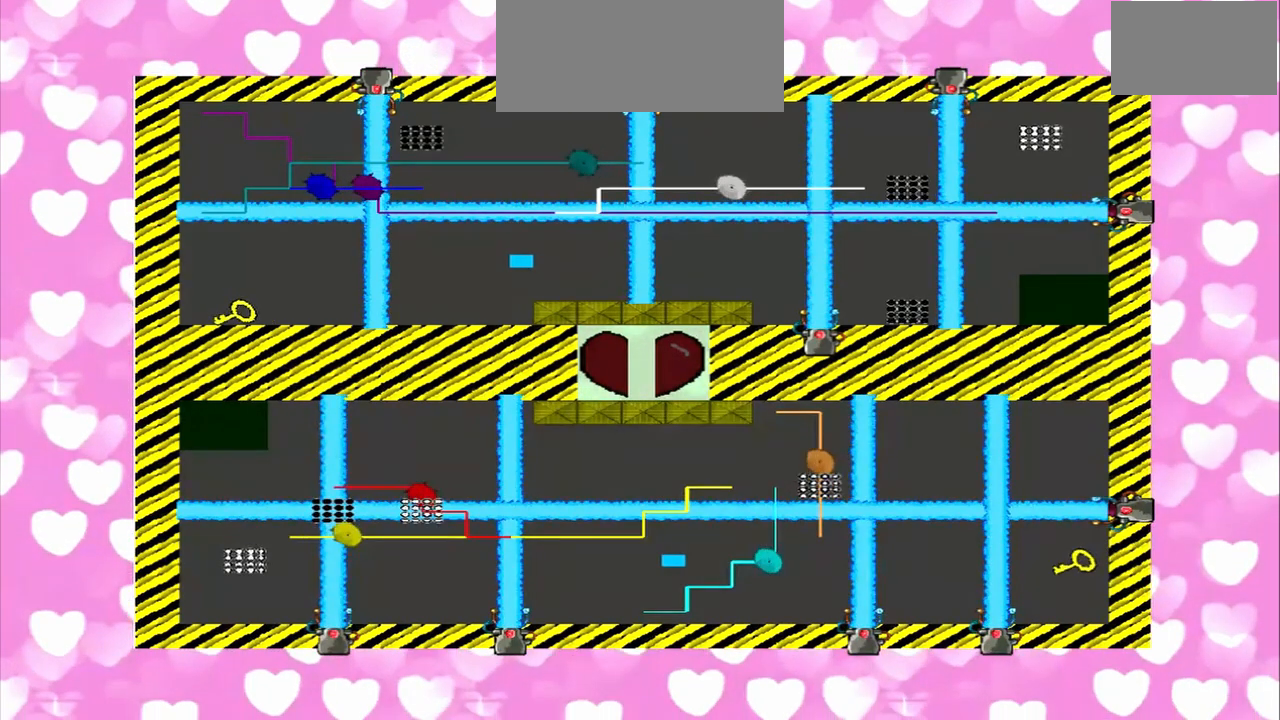
{"buttons": [], "left_stick": "left", "right_stick": "right", "events": [[167, "left_stick", "right"], [167, "right_stick", "left"], [500, "left_stick", "left"], [500, "right_stick", "right"]]}
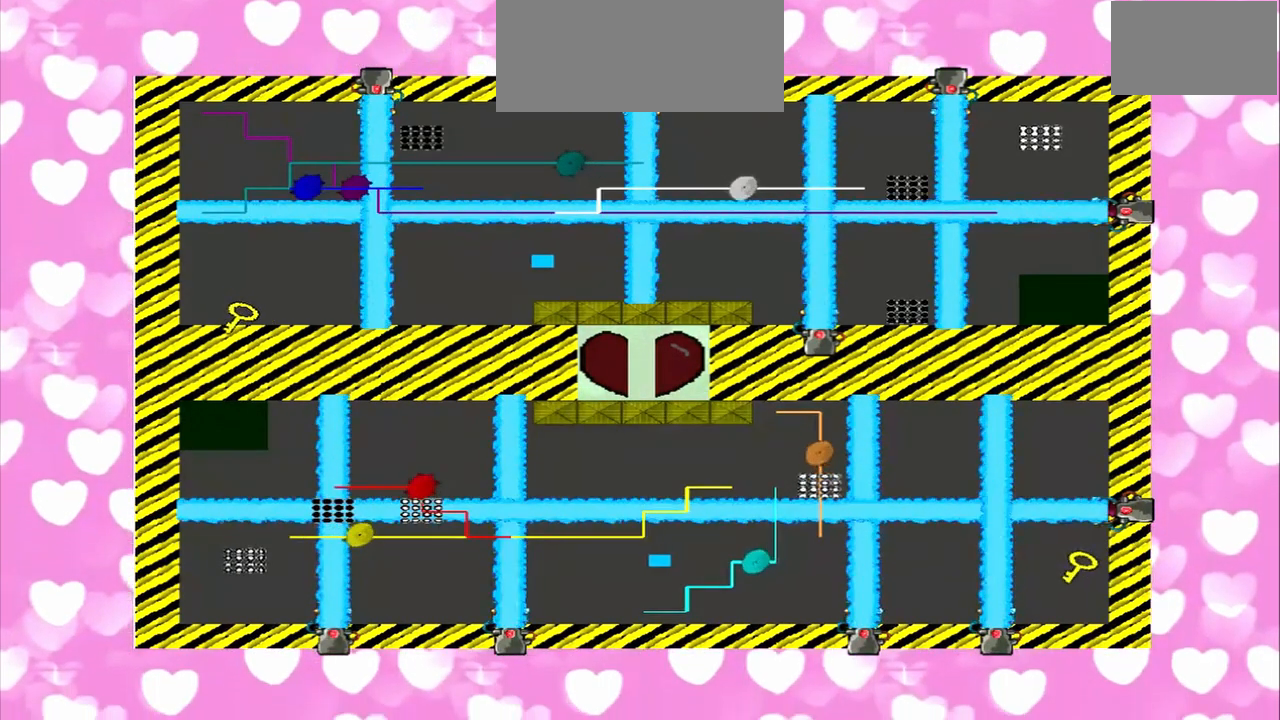
{"buttons": [], "left_stick": "left", "right_stick": "right", "events": []}
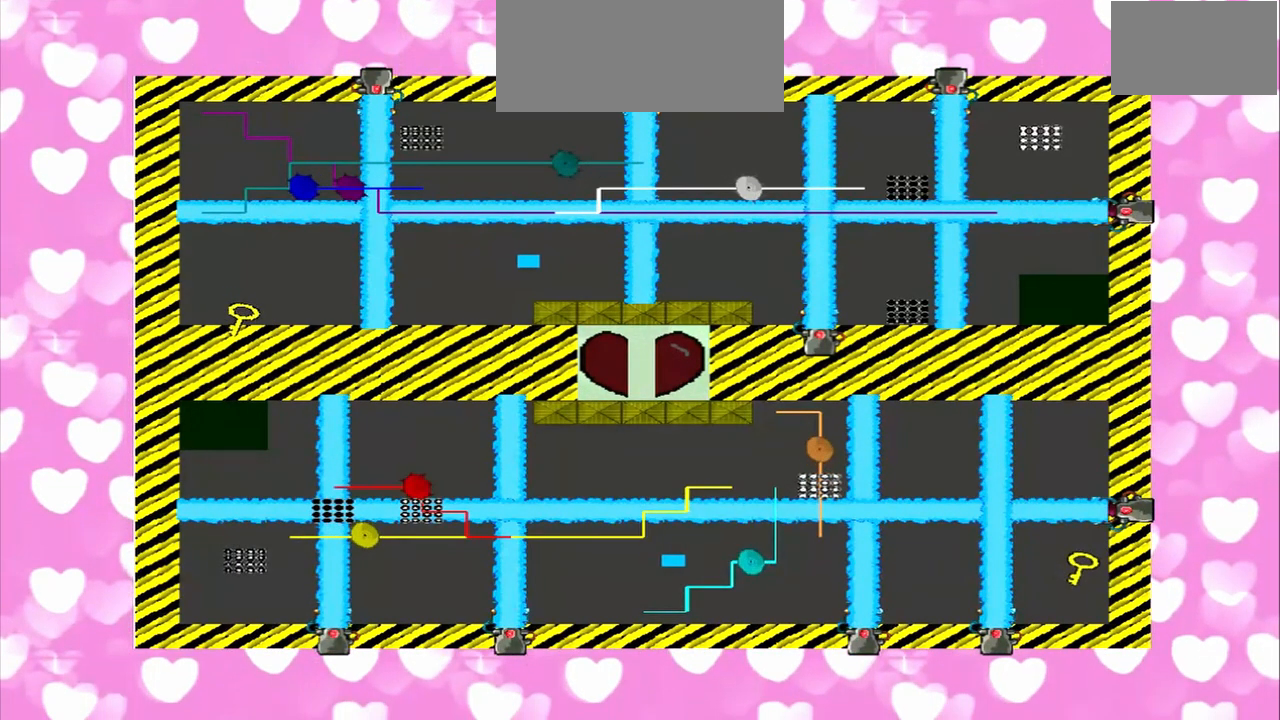
{"buttons": ["CROSS", "TRIANGLE"], "left_stick": "left", "right_stick": "right", "events": [[83, "left_stick", "right"], [83, "right_stick", "left"], [250, "right_stick", "right"], [417, "CROSS", "down"], [417, "TRIANGLE", "down"], [417, "left_stick", "left"]]}
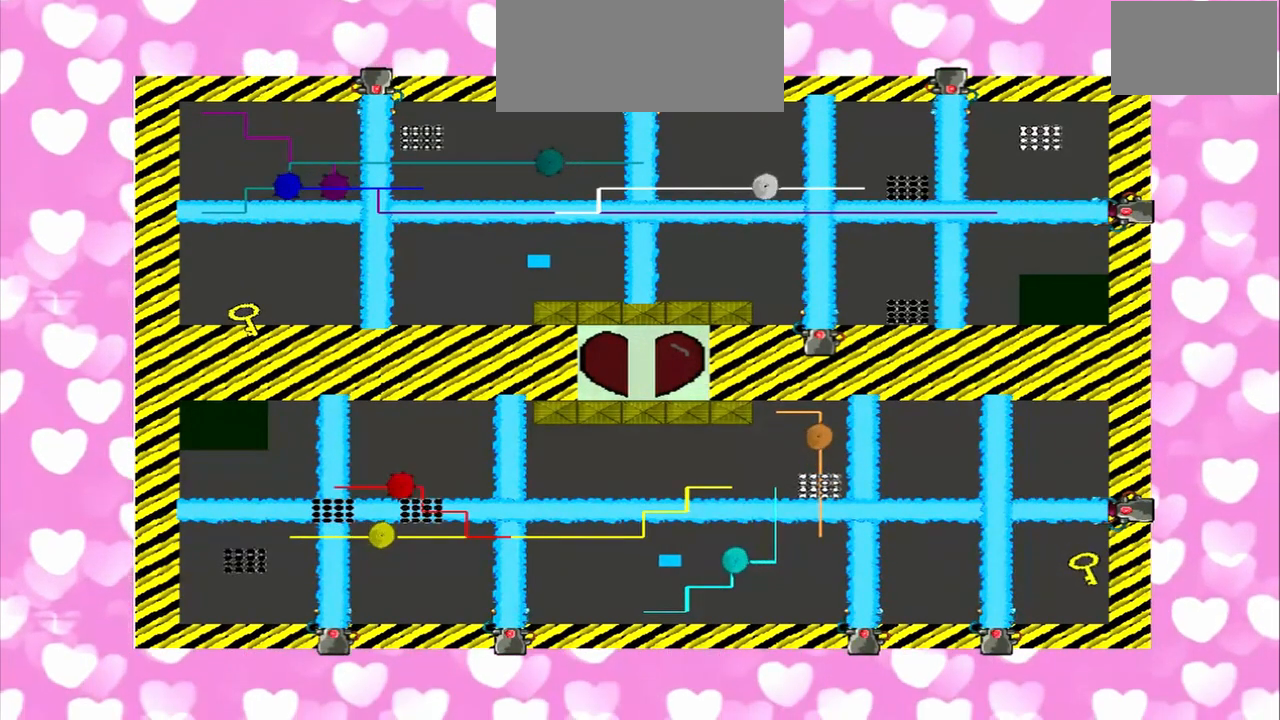
{"buttons": [], "left_stick": "right", "right_stick": "left"}
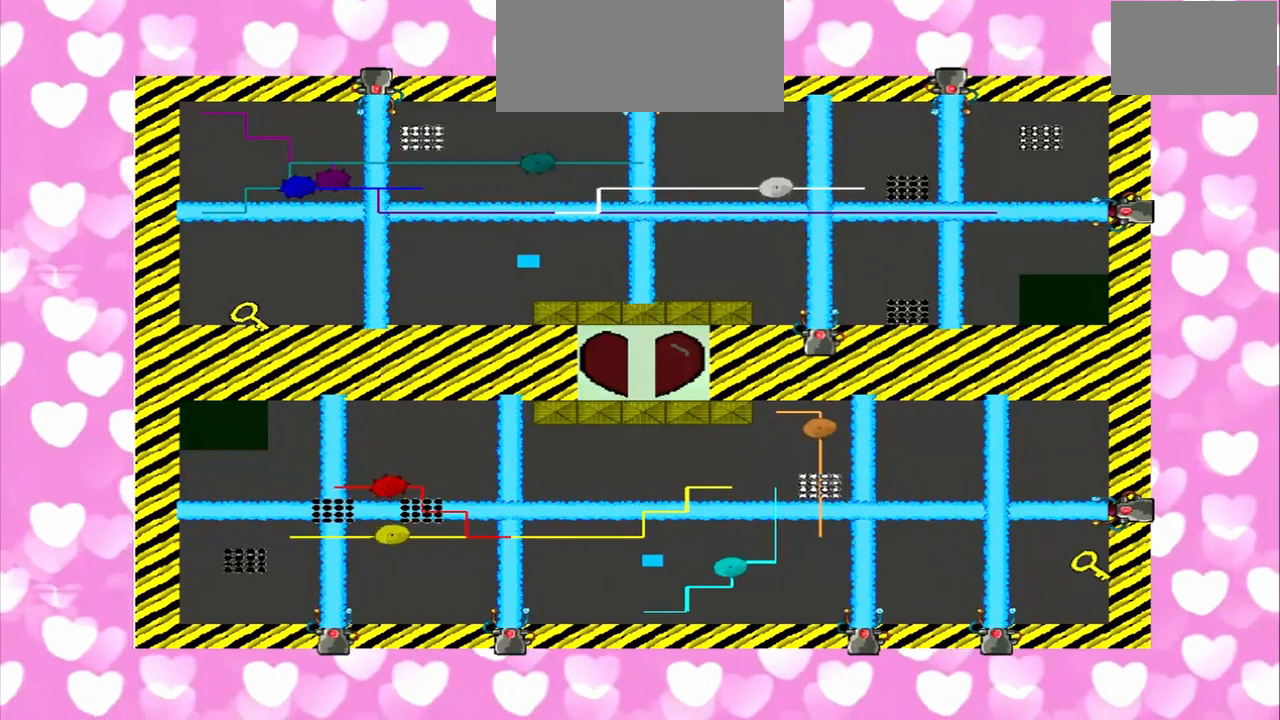
{"buttons": [], "left_stick": "left", "right_stick": "left", "events": [[83, "right_stick", "right"], [250, "left_stick", "left"], [333, "right_stick", "left"]]}
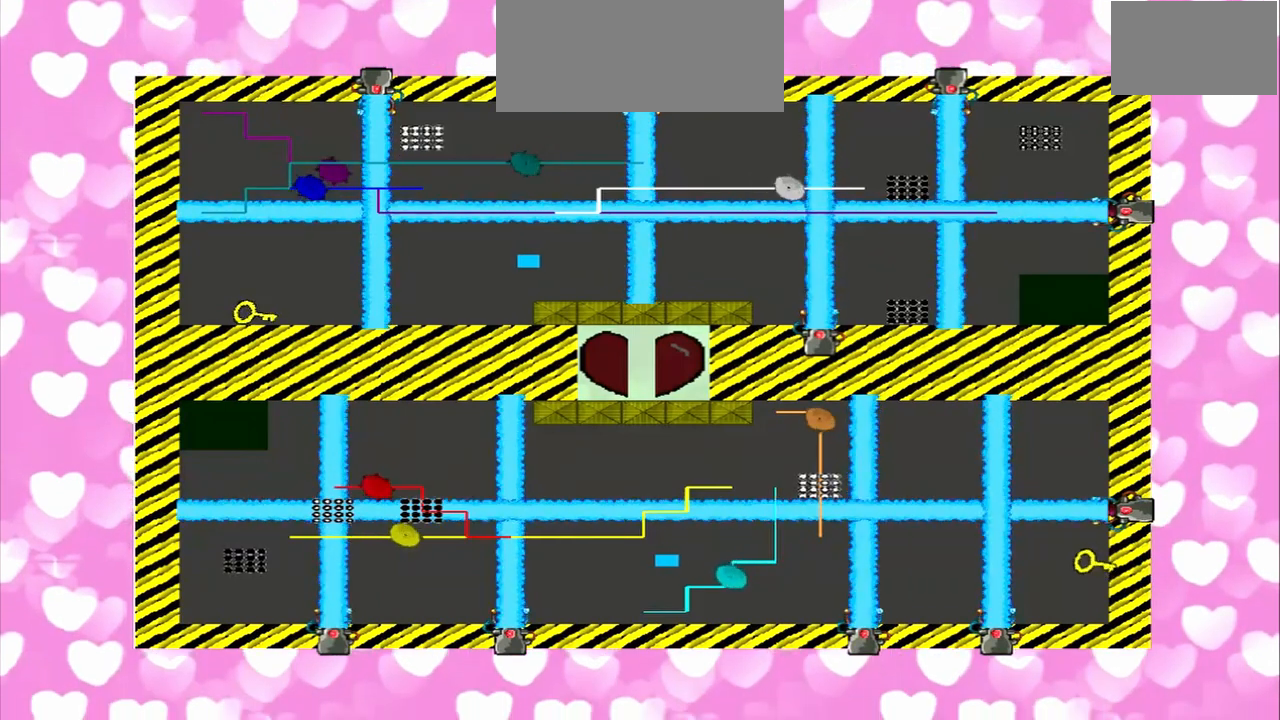
{"buttons": [], "left_stick": "right", "right_stick": "right", "events": [[250, "left_stick", "right"], [375, "right_stick", "right"]]}
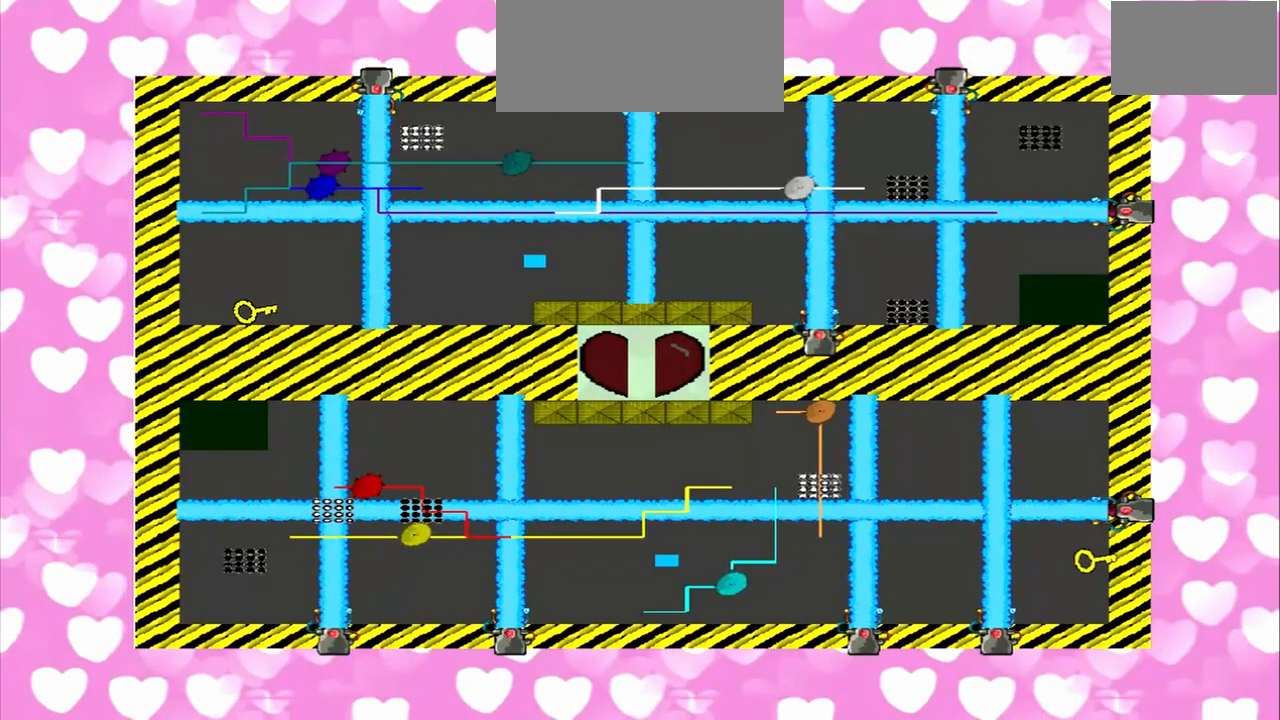
{"buttons": [], "left_stick": "left", "right_stick": "right", "events": [[208, "left_stick", "left"], [208, "right_stick", "left"], [458, "right_stick", "right"]]}
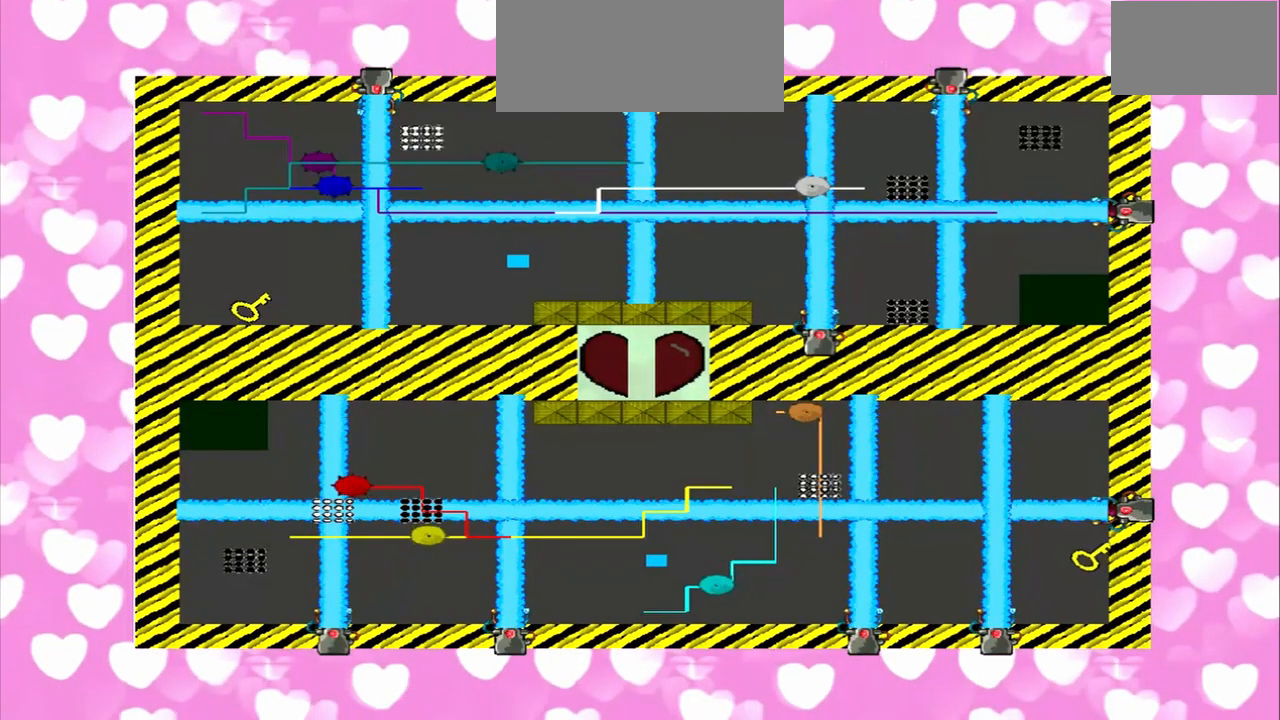
{"buttons": [], "left_stick": "left", "right_stick": "right", "events": [[125, "left_stick", "right"], [250, "right_stick", "down-right"], [458, "left_stick", "left"], [458, "right_stick", "right"]]}
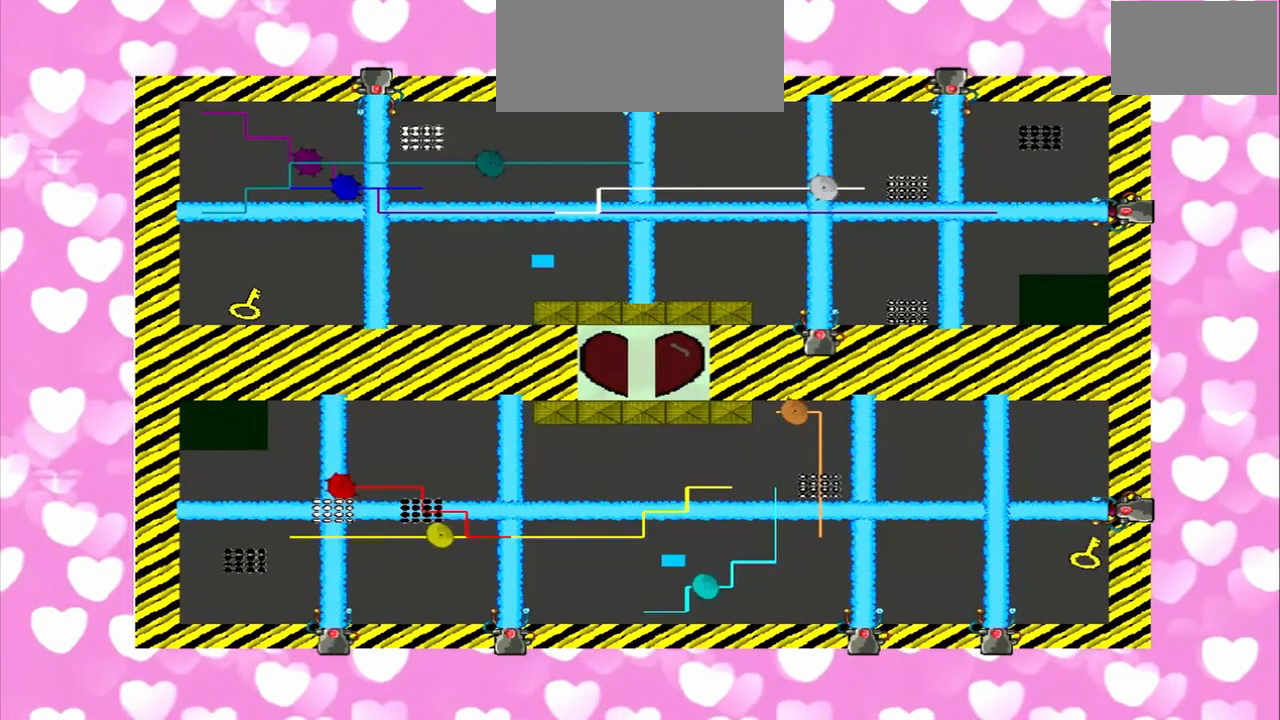
{"buttons": [], "left_stick": "right", "right_stick": "up-left", "events": [[125, "right_stick", "up-left"], [208, "right_stick", "down-right"], [500, "left_stick", "right"], [500, "right_stick", "up-left"]]}
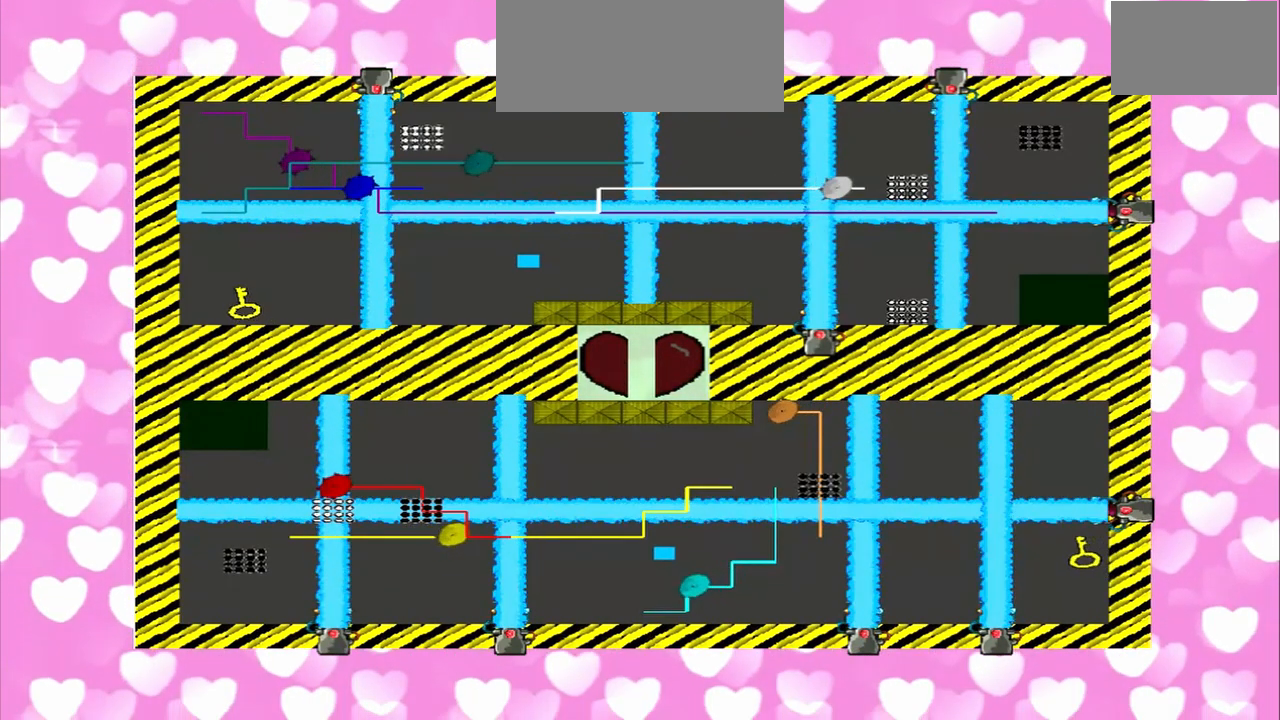
{"buttons": ["CROSS"], "left_stick": "left", "right_stick": "up-left", "events": [[208, "right_stick", "down-right"], [375, "left_stick", "left"], [375, "right_stick", "up-left"], [458, "CROSS", "down"]]}
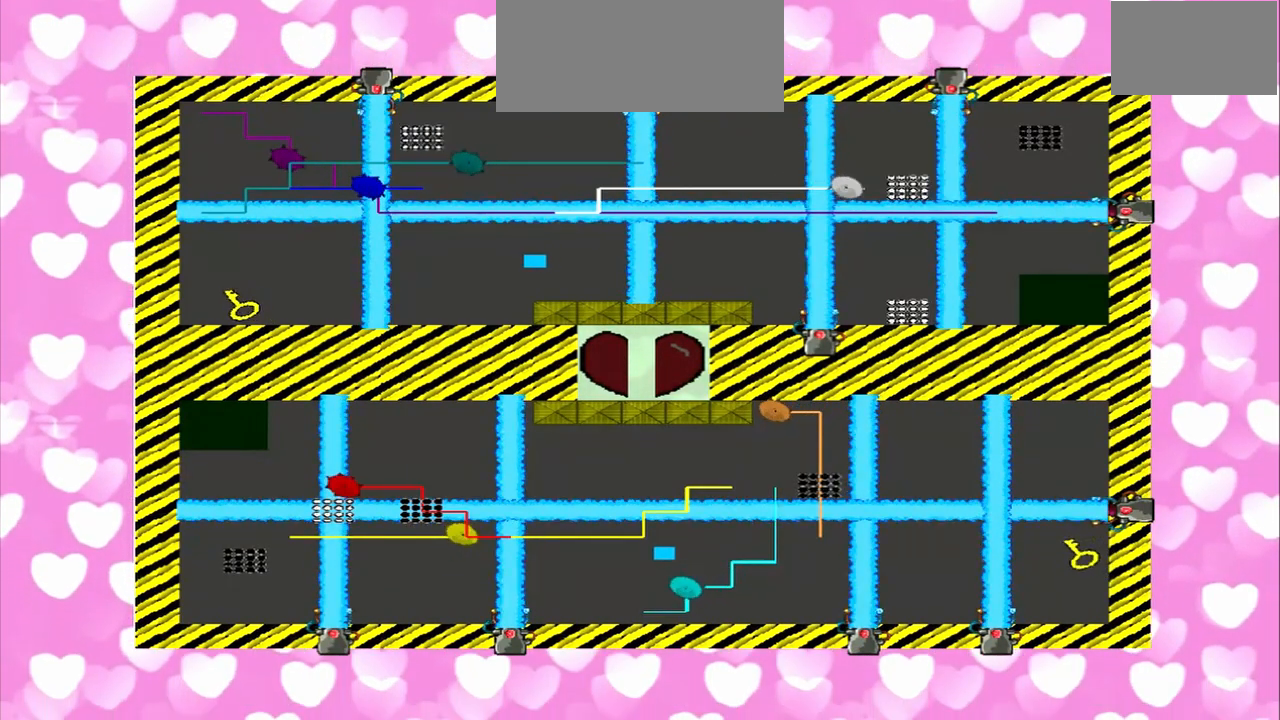
{"buttons": [], "left_stick": "right", "right_stick": "left", "events": [[83, "right_stick", "down-right"], [208, "CROSS", "up"], [250, "right_stick", "right"], [458, "left_stick", "right"], [458, "right_stick", "left"]]}